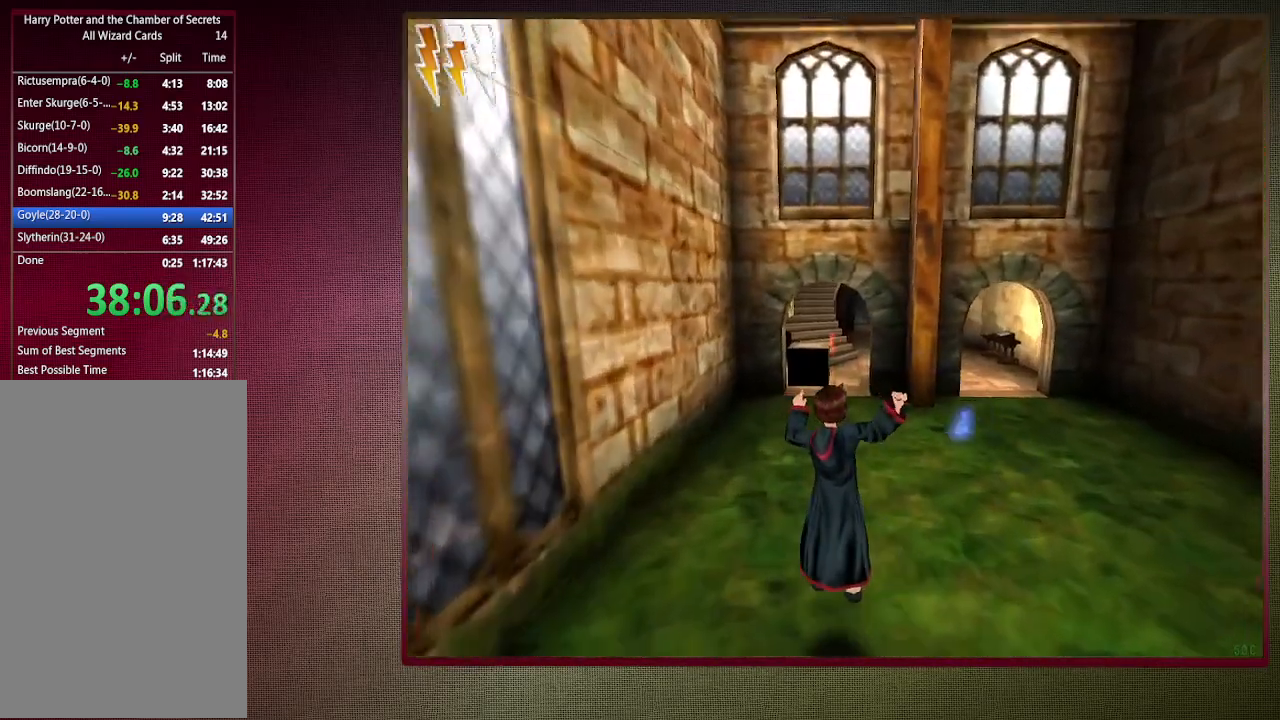
Gameplay with keyboard and mouse; each line is a JSON object with the keys and mouse buttons held at the frame after it. "events" lists presses ("down") and releases ("up") of "1", "2", "3", "4", "a", "alt", "c", "ctrl", "d", "down", "e", "escape", "f1", "left", "q", "return", "right", "s", "shift", "space", "tab", "up", "v", "w", "x", "z", "mouse_left", "mouse_wheel" and "mouse_right" between this image and that frame as [ms after this image, input, new state], when the widget could be followed in between. "mouse_left", "mouse_wheel", "mouse_right" = the "left", "wheel", "right" buttons of the "mouse" list. No other keys are recorded. "wheel" means that the mouse wheel is clicked or scrolled. Mouse movement is not recorded.
{"keys": ["shift", "space", "w"], "mouse": [], "events": [[50, "mouse_left", "up"], [150, "mouse_left", "down"], [200, "mouse_left", "up"]]}
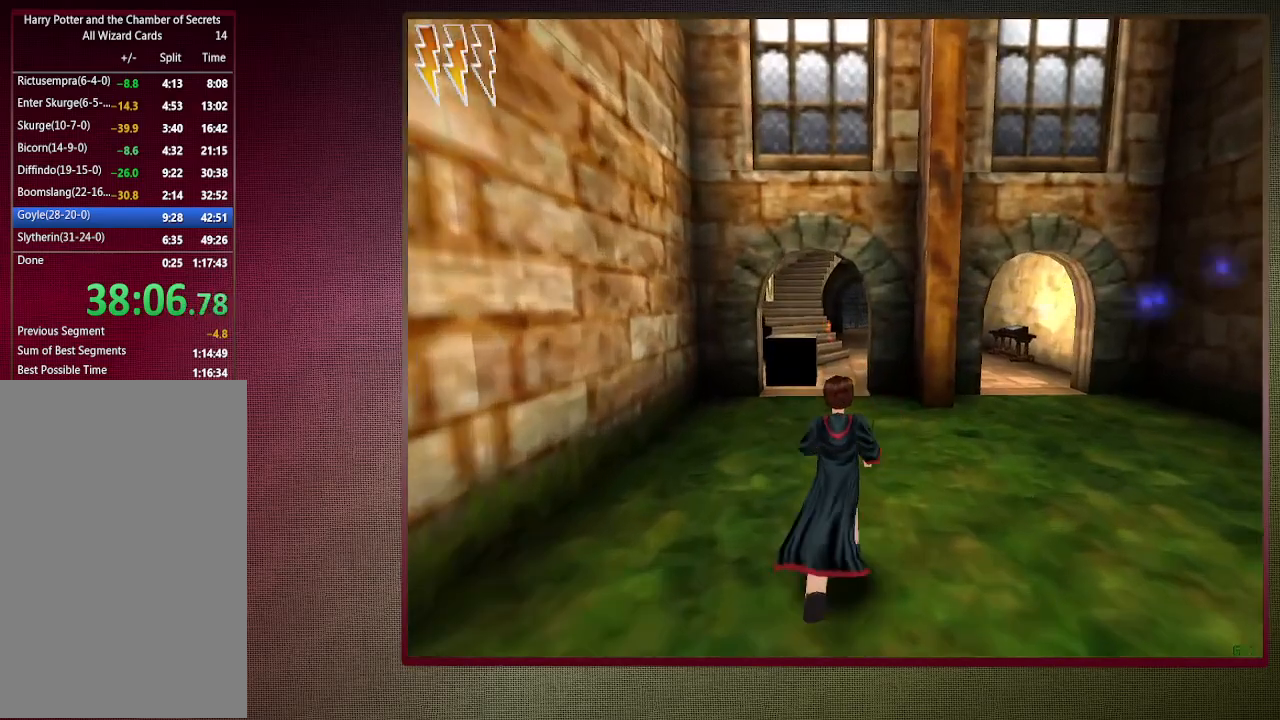
{"keys": ["shift", "space", "w"], "mouse": [], "events": [[33, "d", "down"], [167, "d", "up"]]}
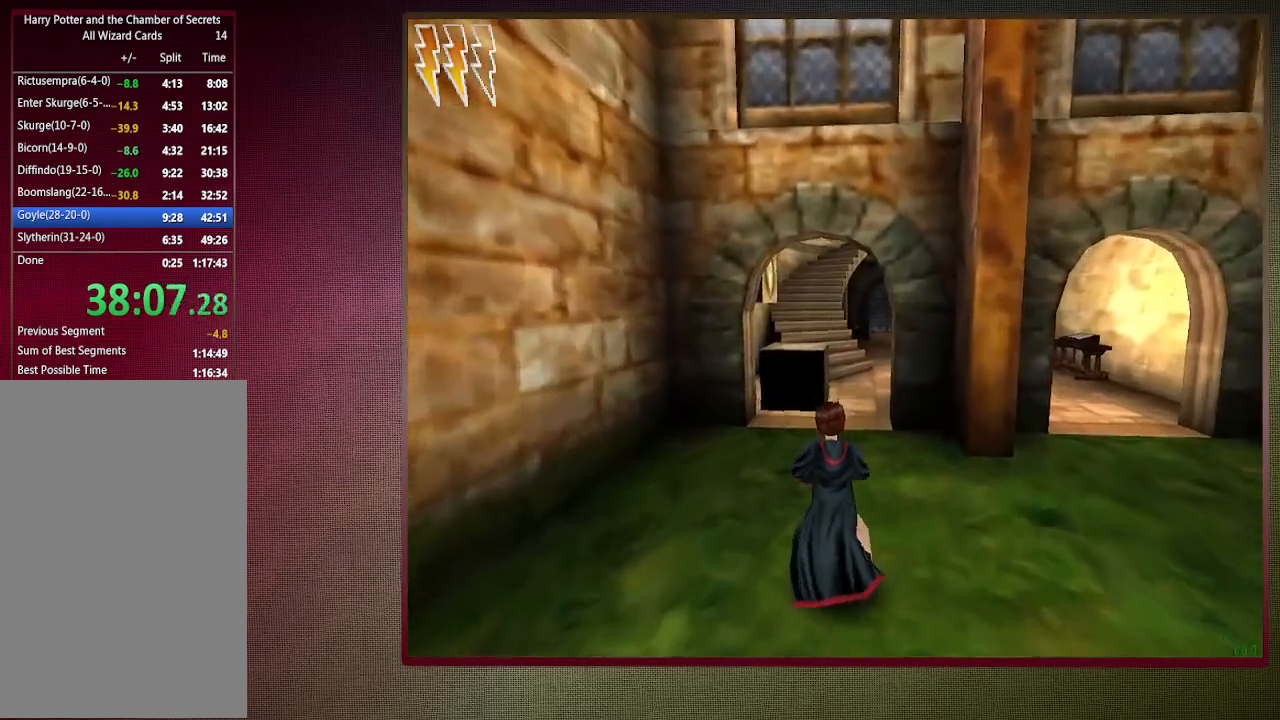
{"keys": ["shift", "space", "w"], "mouse": [], "events": []}
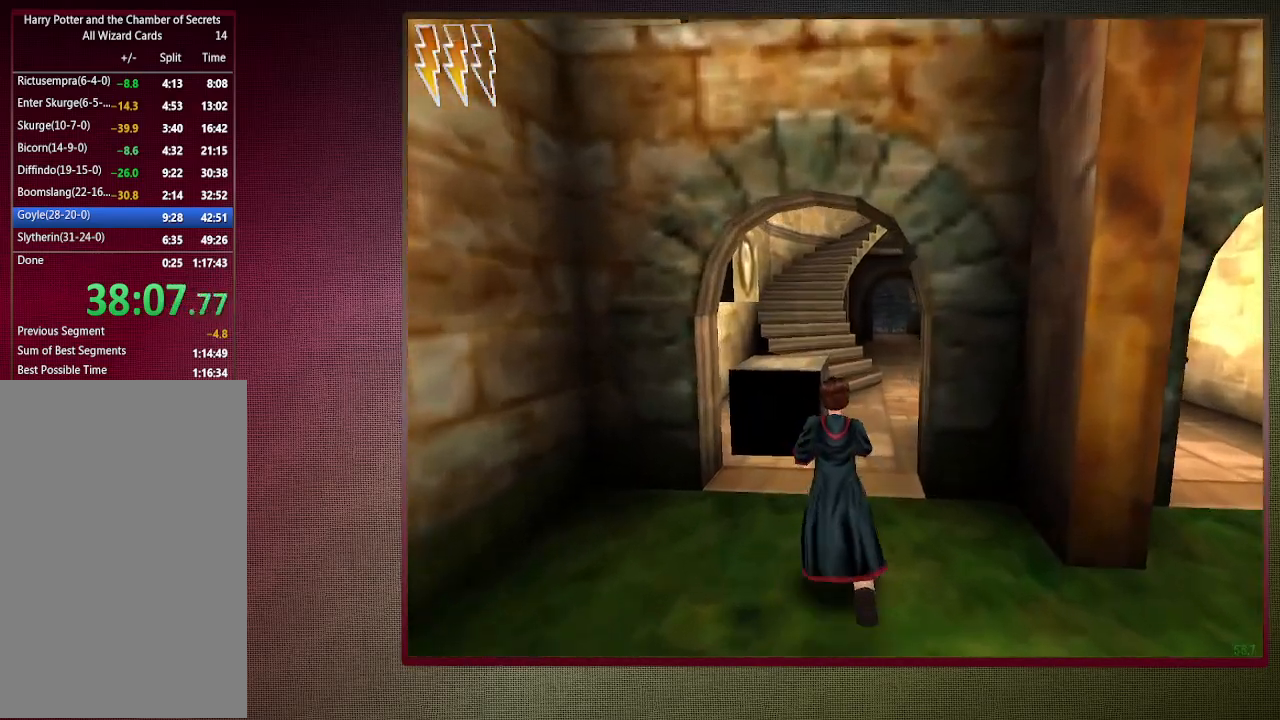
{"keys": ["d", "shift", "space", "w"], "mouse": [], "events": [[350, "d", "down"]]}
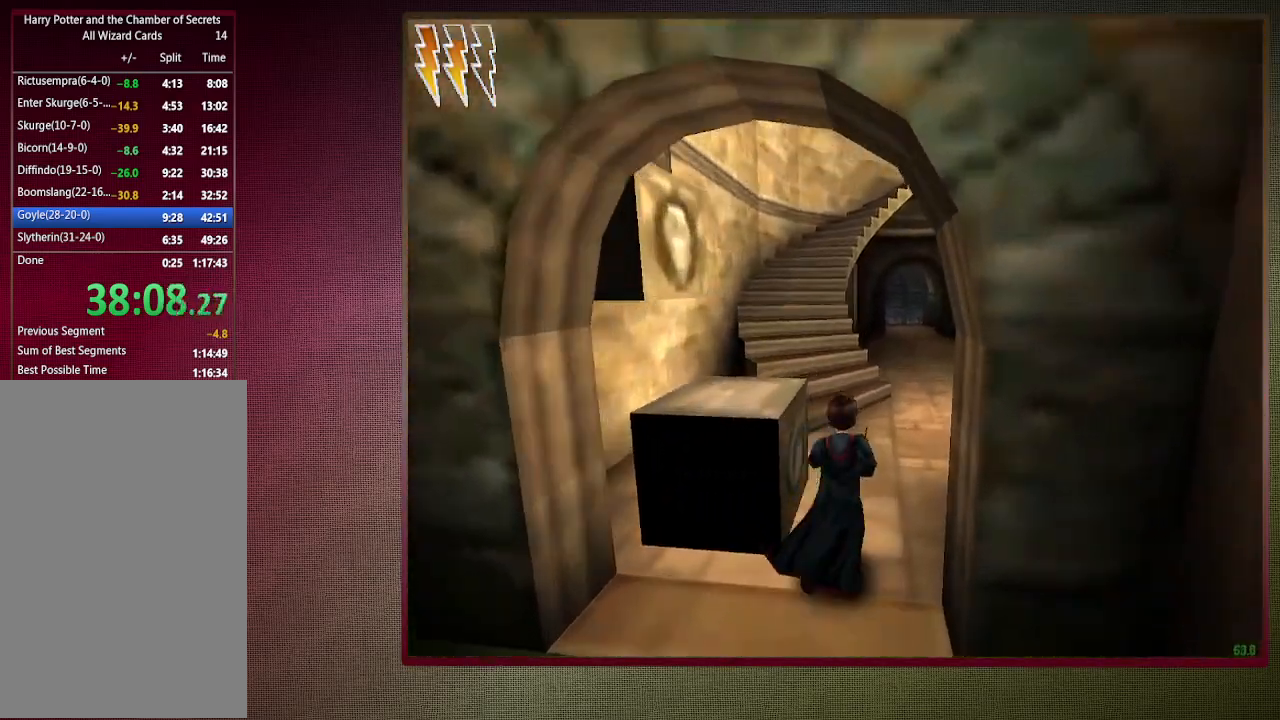
{"keys": ["shift", "space", "w"], "mouse": [], "events": [[17, "d", "up"], [167, "d", "down"], [267, "d", "up"]]}
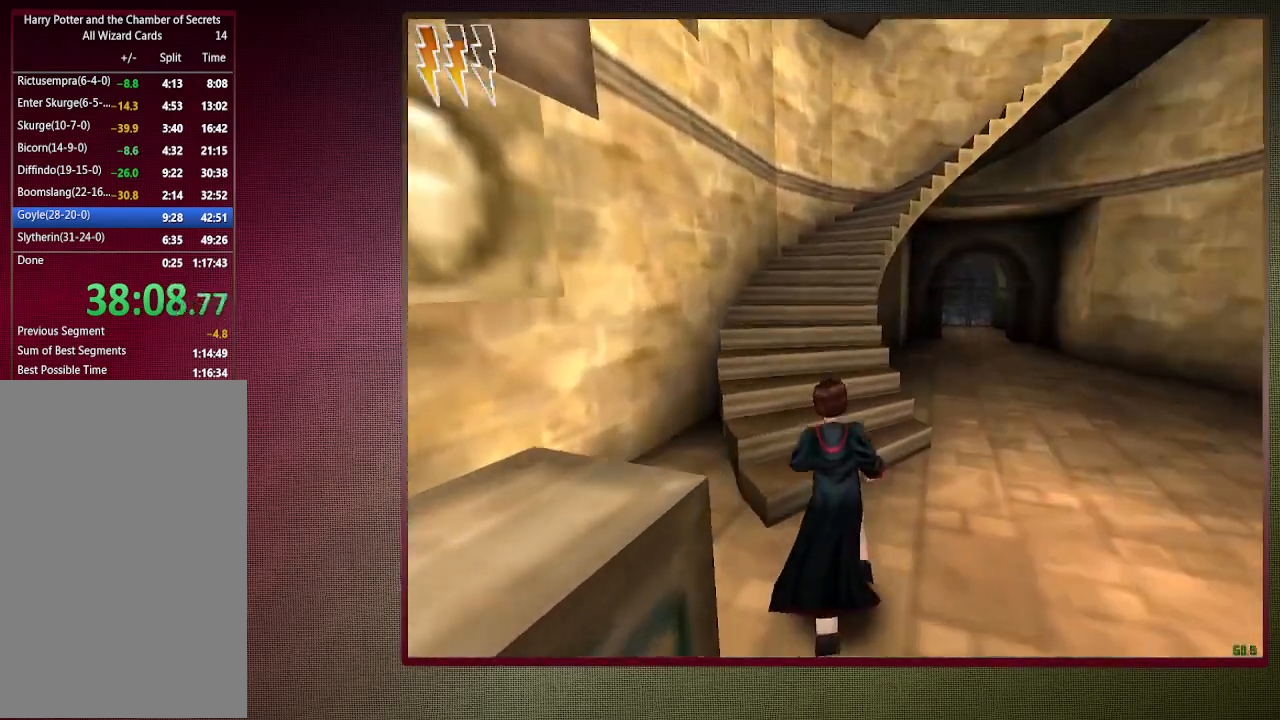
{"keys": ["d", "shift", "space", "w"], "mouse": [], "events": [[417, "d", "down"]]}
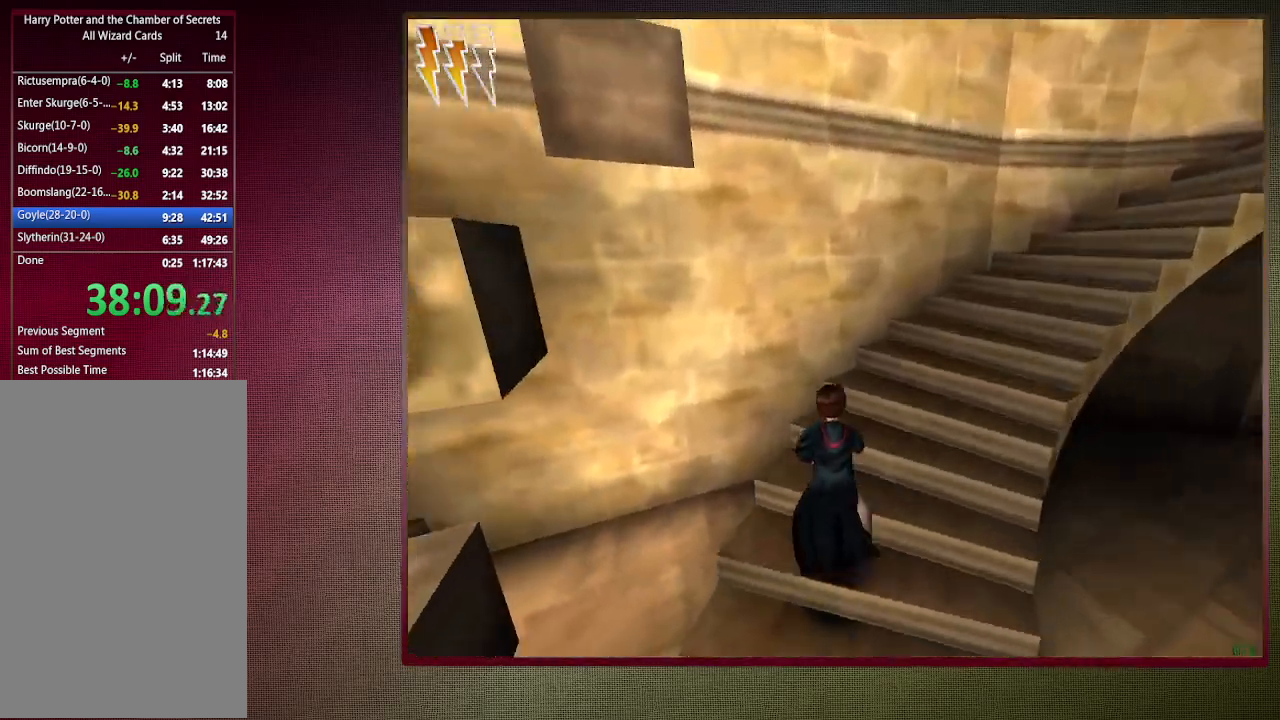
{"keys": ["d", "s", "space"], "mouse": [], "events": [[150, "shift", "up"], [200, "w", "up"], [383, "s", "down"]]}
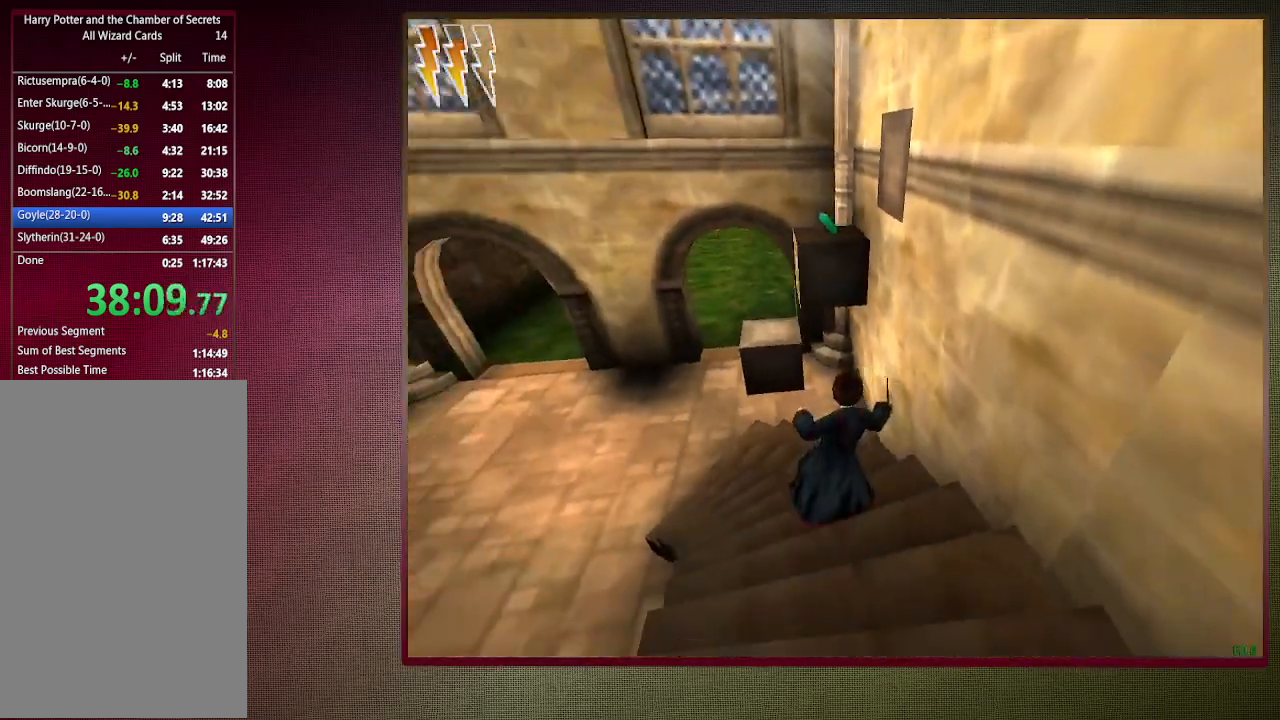
{"keys": ["space", "w"], "mouse": [], "events": [[167, "d", "up"], [167, "s", "up"], [483, "w", "down"]]}
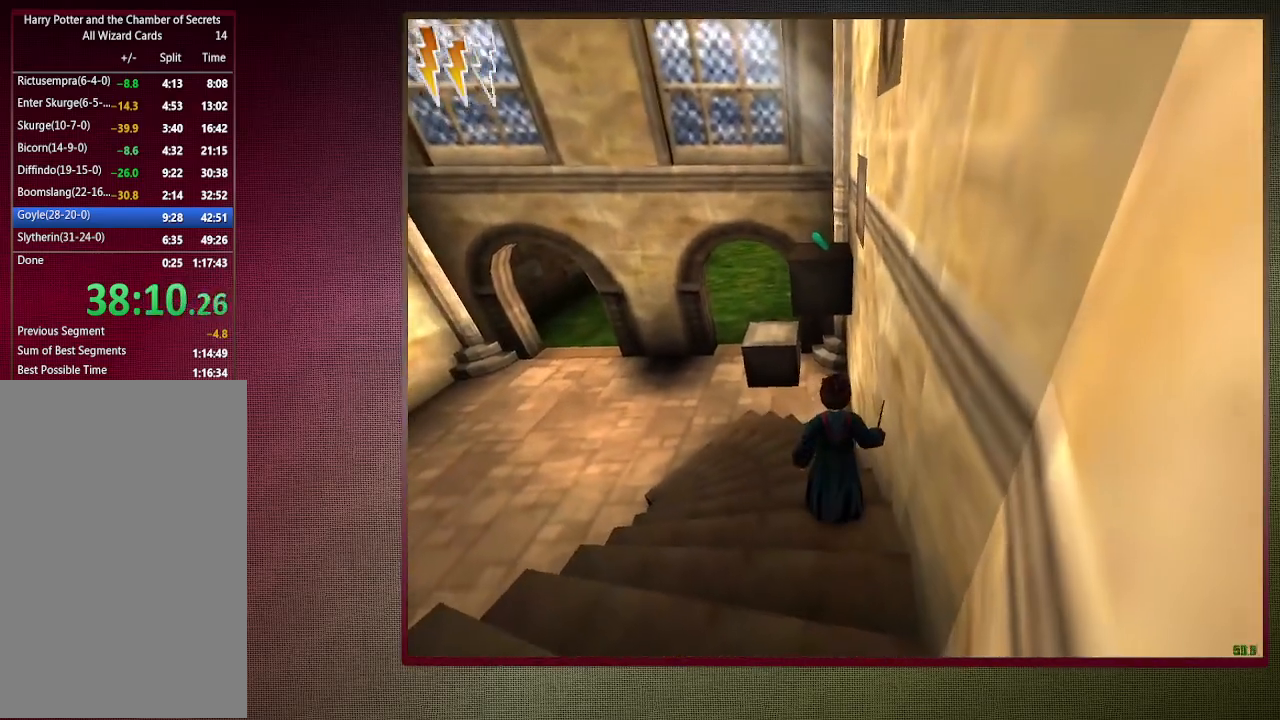
{"keys": ["shift", "space", "w"], "mouse": ["left", "right"], "events": [[33, "shift", "down"], [417, "mouse_left", "down"], [417, "mouse_right", "down"]]}
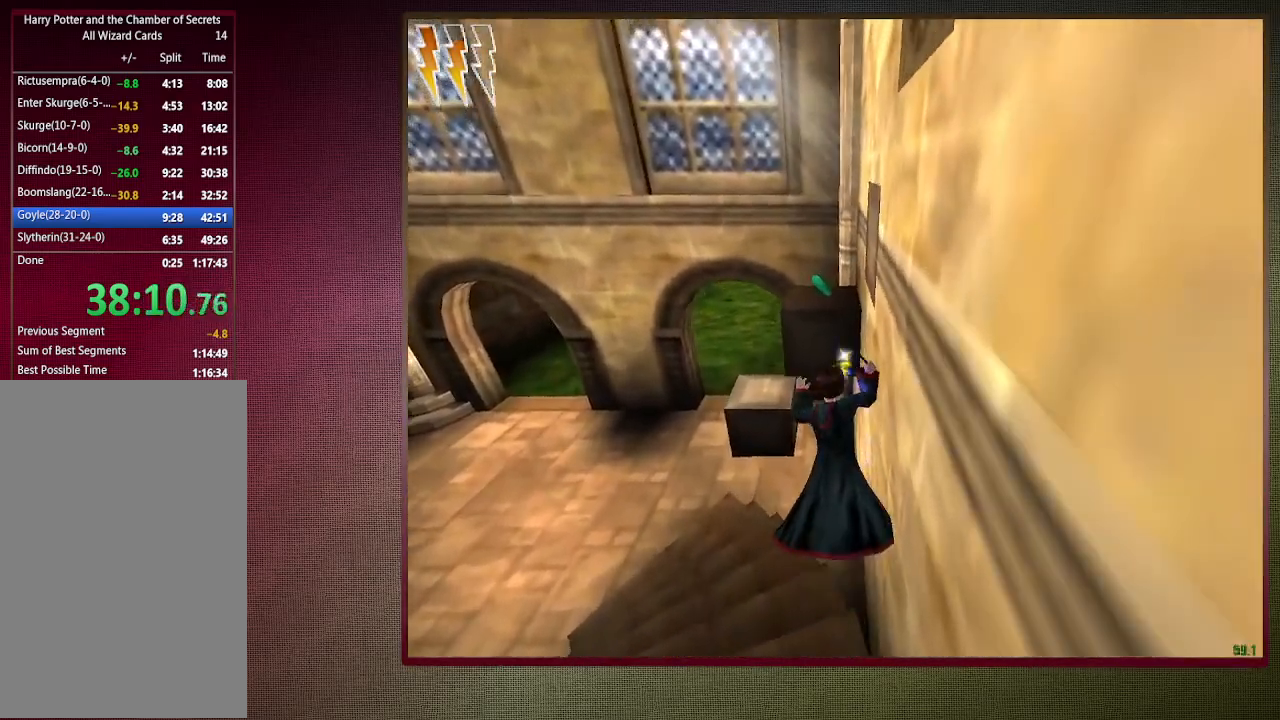
{"keys": [], "mouse": [], "events": [[100, "w", "up"], [150, "mouse_left", "up"], [150, "mouse_right", "up"], [150, "shift", "up"], [150, "space", "up"], [233, "escape", "down"], [333, "escape", "up"], [433, "f1", "down"], [483, "f1", "up"]]}
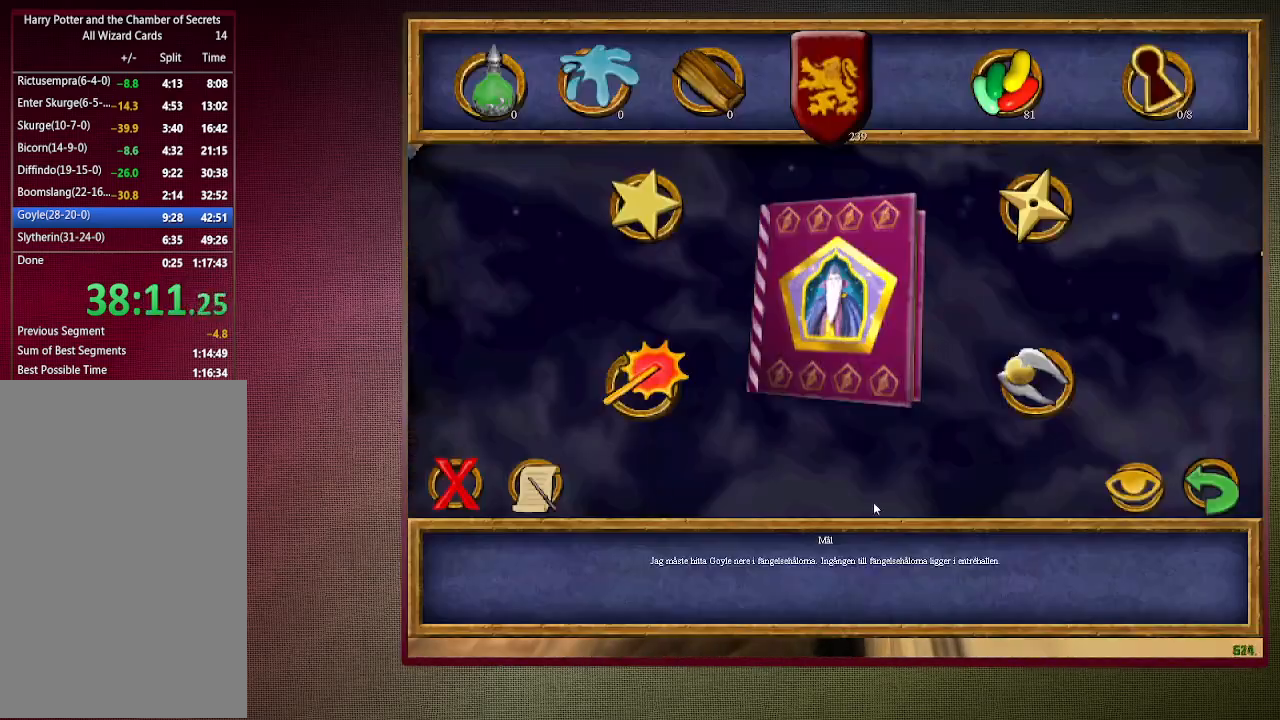
{"keys": [], "mouse": [], "events": []}
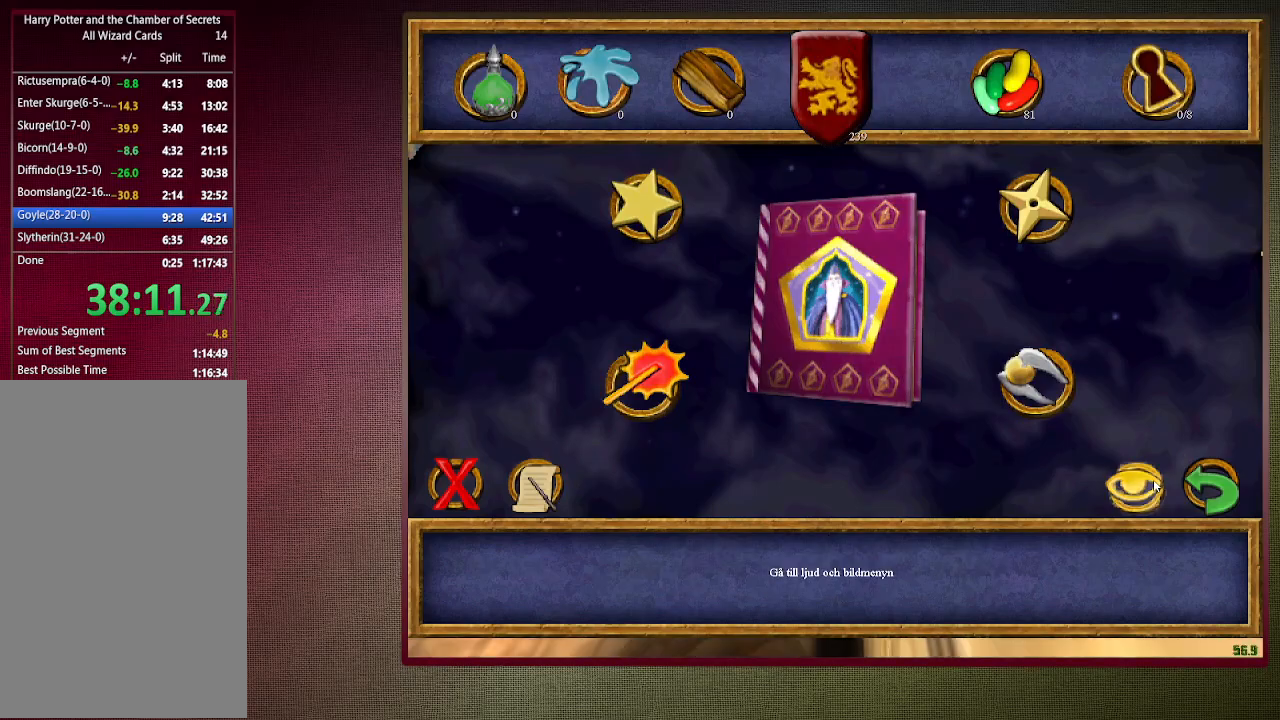
{"keys": ["left"], "mouse": ["left"], "events": [[50, "mouse_left", "down"], [83, "right", "down"], [133, "mouse_left", "up"], [233, "left", "down"], [283, "mouse_left", "down"], [283, "right", "up"], [367, "left", "up"], [367, "mouse_left", "up"], [367, "right", "down"], [467, "left", "down"], [467, "mouse_left", "down"], [467, "right", "up"]]}
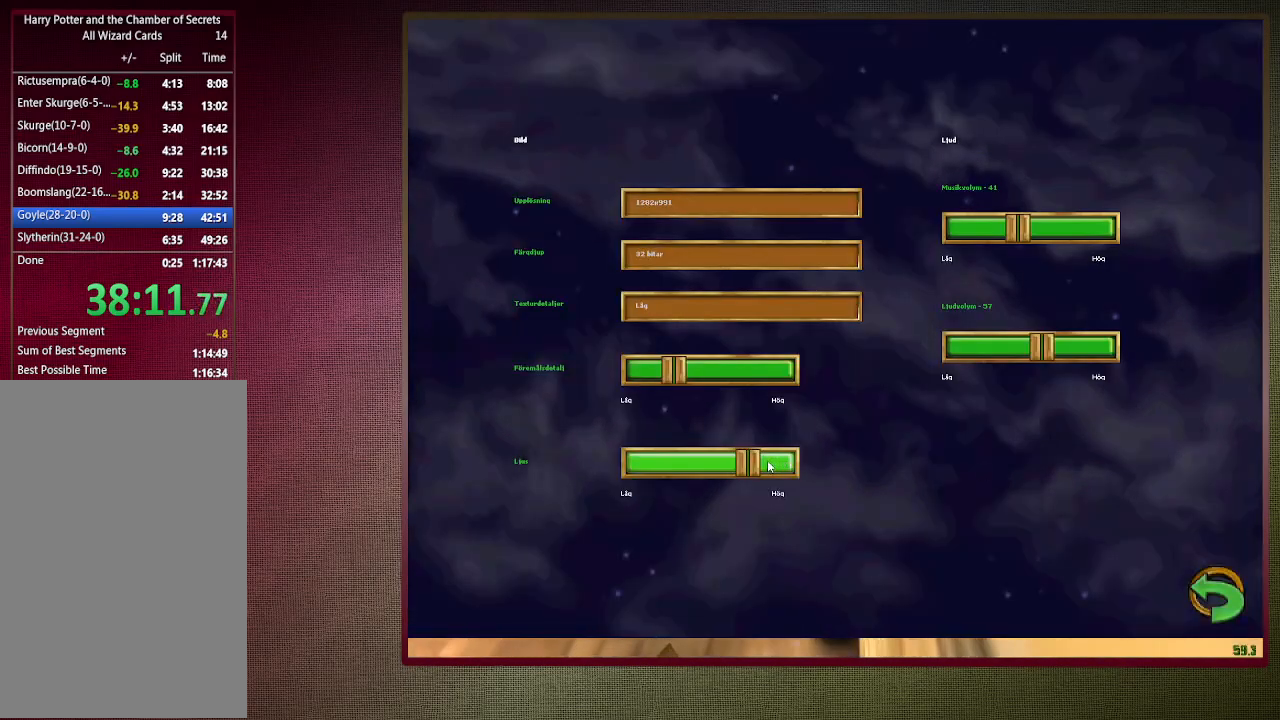
{"keys": ["right"], "mouse": ["left"], "events": [[50, "left", "up"], [50, "mouse_left", "up"], [50, "right", "down"], [100, "mouse_left", "down"], [150, "left", "down"], [200, "right", "up"], [250, "mouse_left", "up"], [283, "left", "up"], [283, "mouse_left", "down"], [283, "right", "down"], [333, "left", "down"], [383, "mouse_left", "up"], [383, "right", "up"], [467, "left", "up"], [467, "mouse_left", "down"], [467, "right", "down"]]}
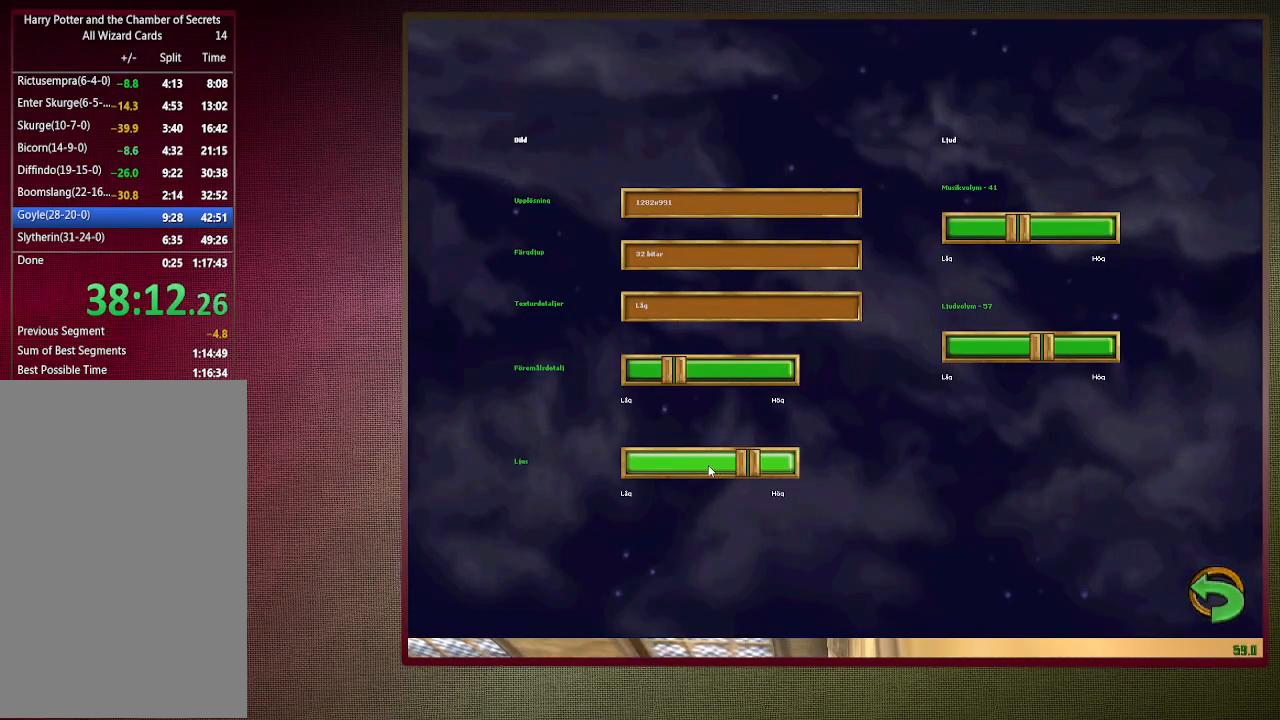
{"keys": ["left", "right"], "mouse": ["left"], "events": [[83, "left", "down"], [83, "mouse_left", "up"], [83, "right", "up"], [133, "mouse_left", "down"], [167, "left", "up"], [217, "mouse_left", "up"], [217, "right", "down"], [267, "left", "down"], [300, "mouse_left", "down"], [300, "right", "up"], [400, "left", "up"], [400, "mouse_left", "up"], [400, "right", "down"], [450, "left", "down"], [500, "mouse_left", "down"]]}
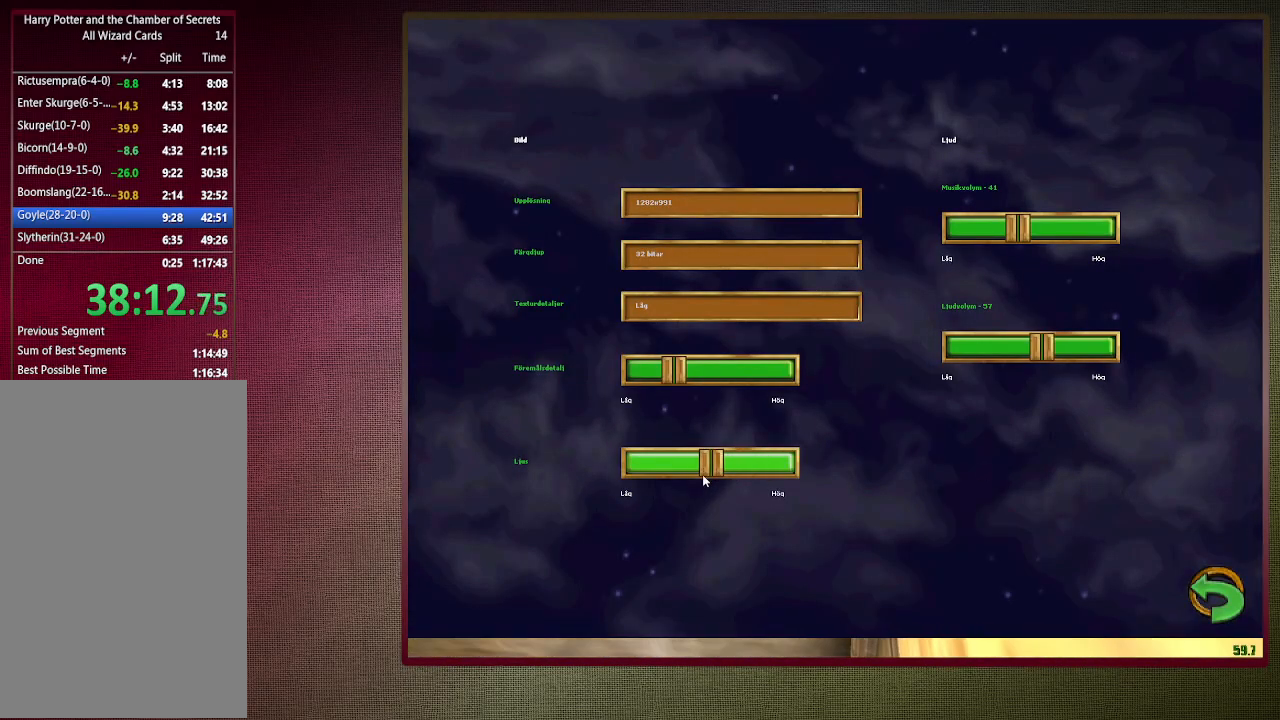
{"keys": ["escape"], "mouse": [], "events": [[50, "right", "up"], [83, "left", "up"], [83, "mouse_left", "up"], [317, "escape", "down"], [467, "escape", "up"], [500, "escape", "down"]]}
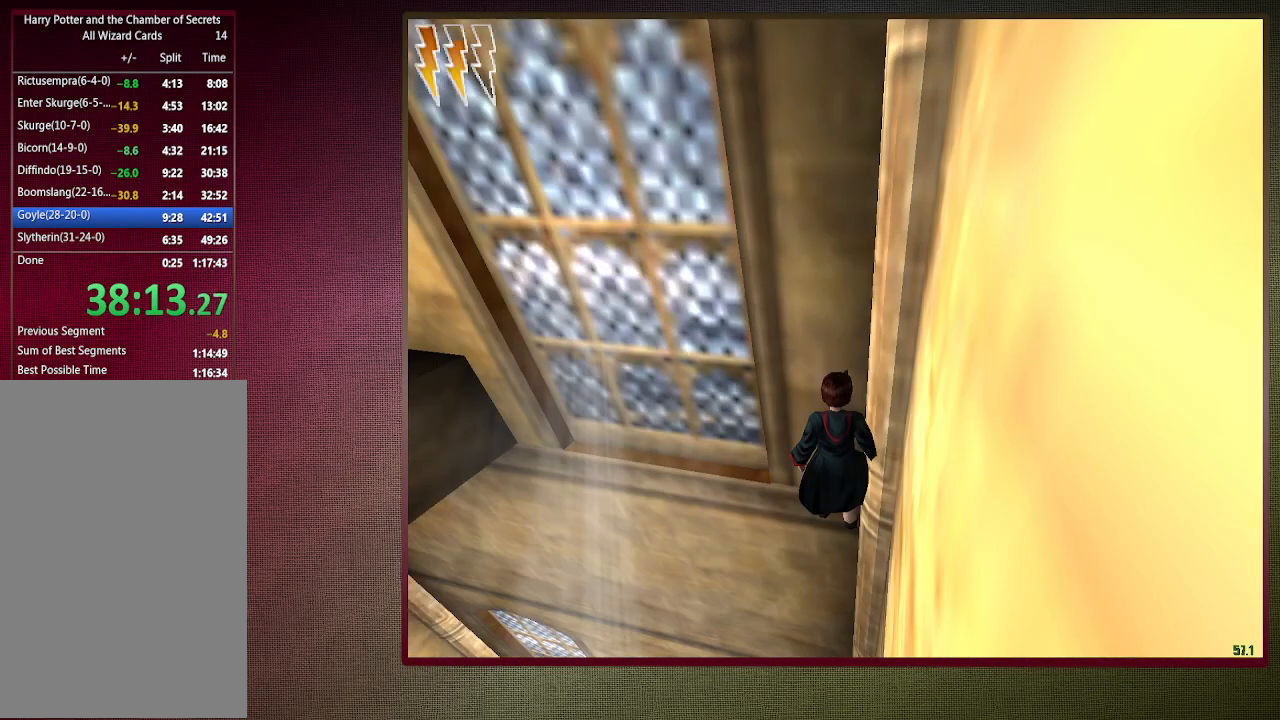
{"keys": [], "mouse": [], "events": [[133, "escape", "up"]]}
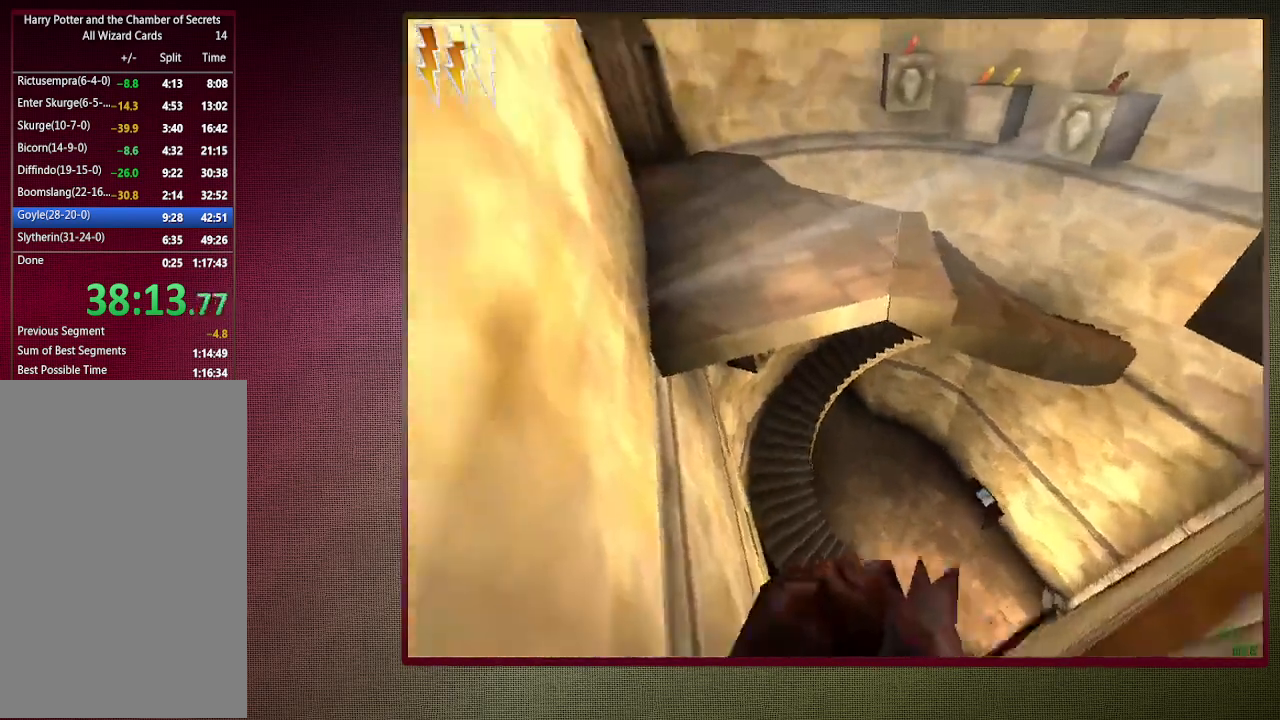
{"keys": ["shift", "space", "w"], "mouse": ["left", "right"], "events": [[283, "w", "down"], [333, "mouse_left", "down"], [333, "mouse_right", "down"], [333, "shift", "down"], [333, "space", "down"]]}
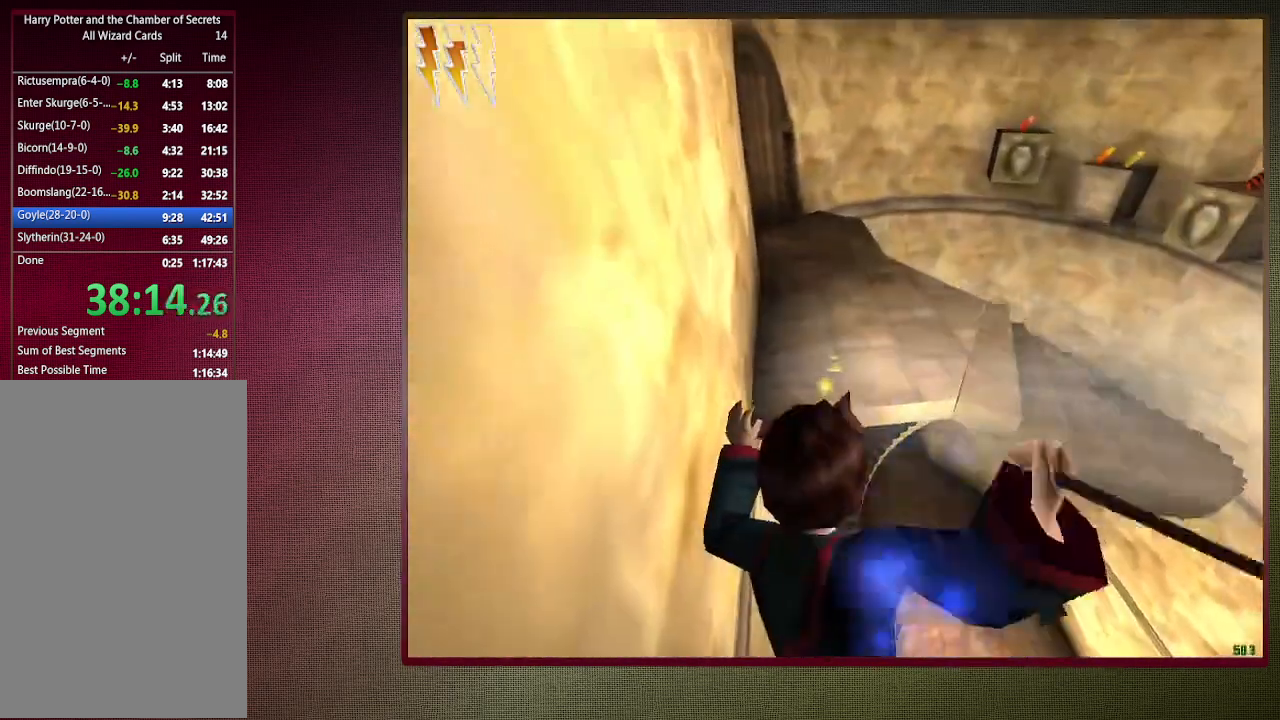
{"keys": ["shift", "space", "w"], "mouse": ["left"], "events": [[17, "mouse_left", "up"], [17, "mouse_right", "up"], [50, "mouse_left", "down"], [50, "mouse_right", "down"], [200, "mouse_left", "up"], [200, "mouse_right", "up"], [283, "mouse_left", "down"], [383, "mouse_left", "up"], [483, "mouse_left", "down"]]}
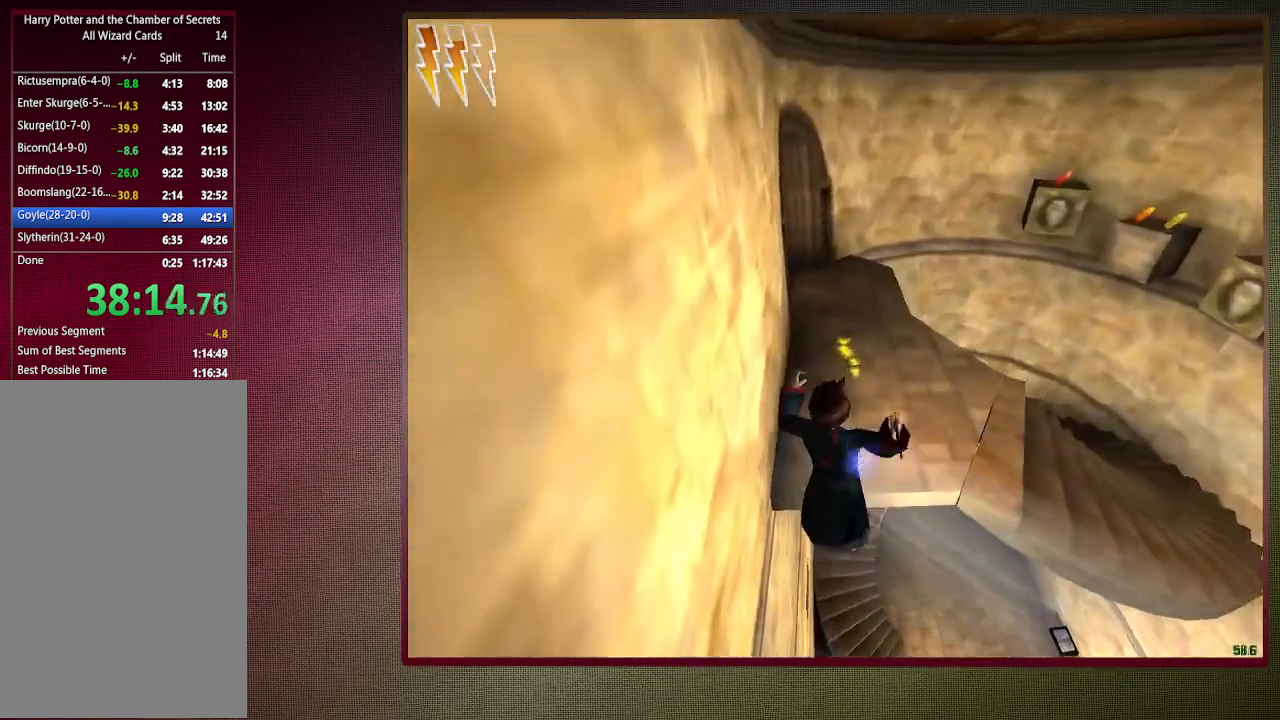
{"keys": ["shift", "space", "w"], "mouse": [], "events": [[133, "mouse_left", "up"]]}
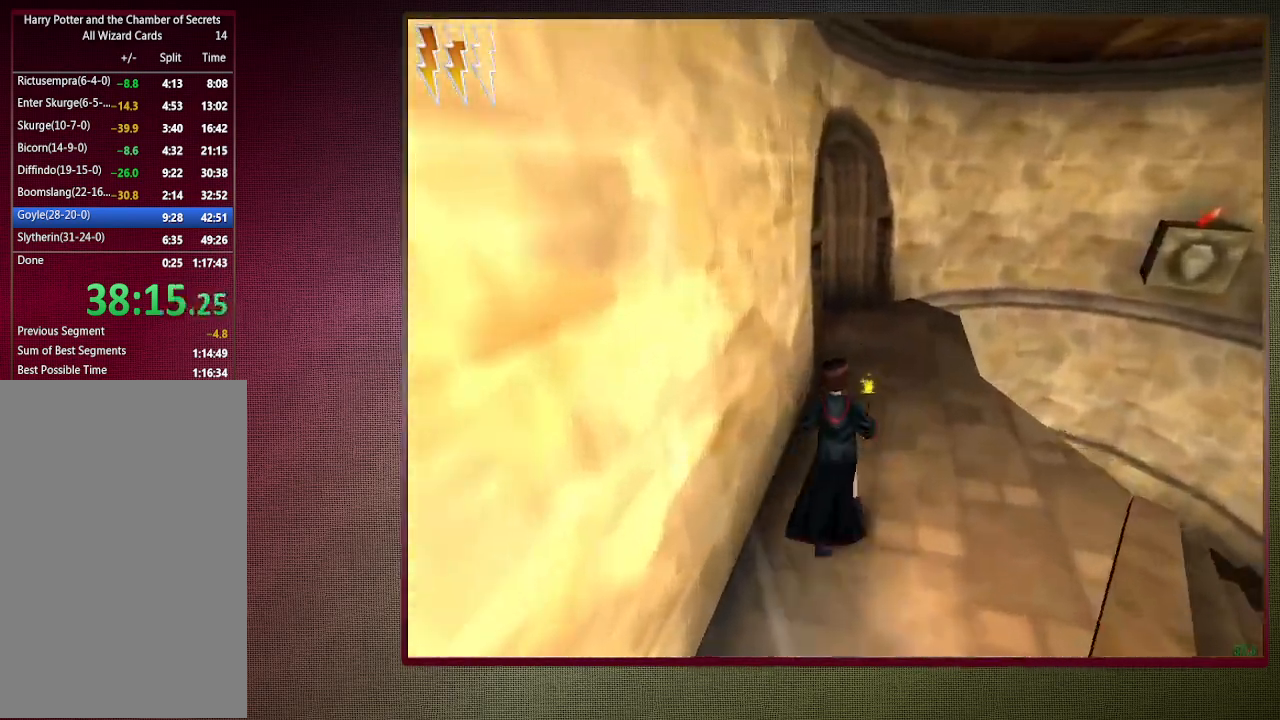
{"keys": ["shift", "space", "w"], "mouse": [], "events": []}
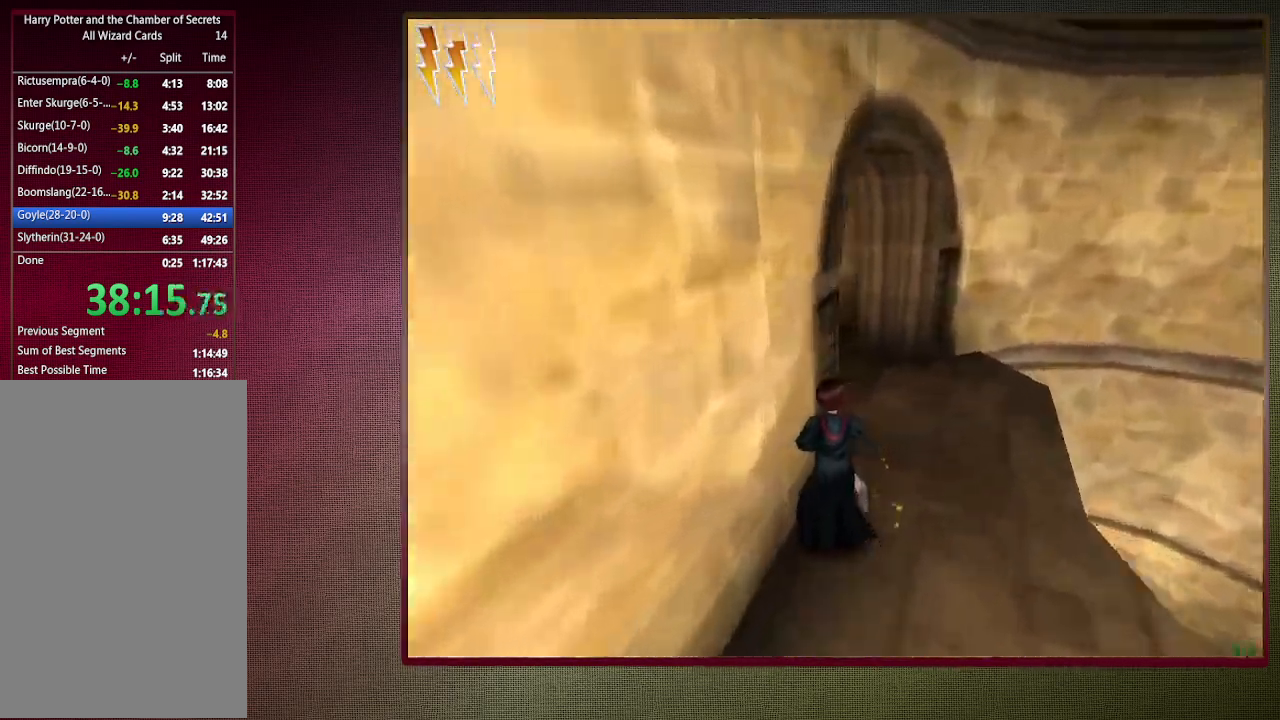
{"keys": ["shift", "space", "w"], "mouse": [], "events": []}
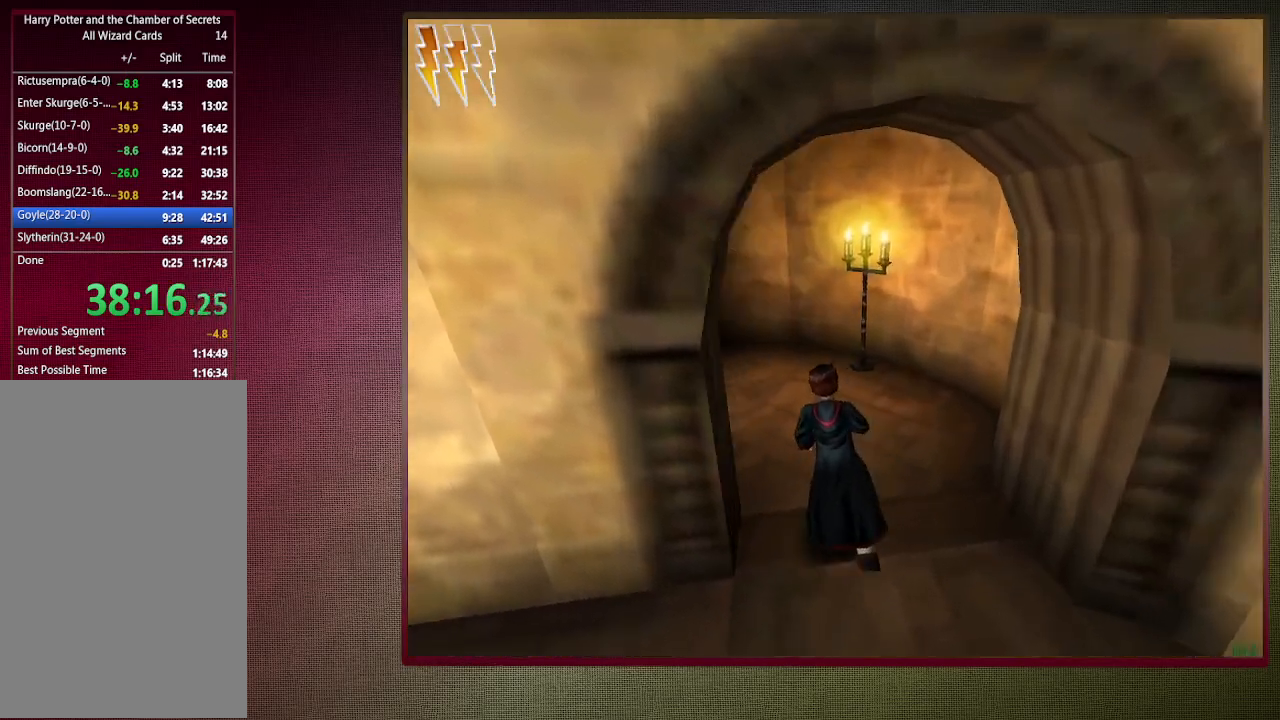
{"keys": ["shift", "space", "w"], "mouse": [], "events": []}
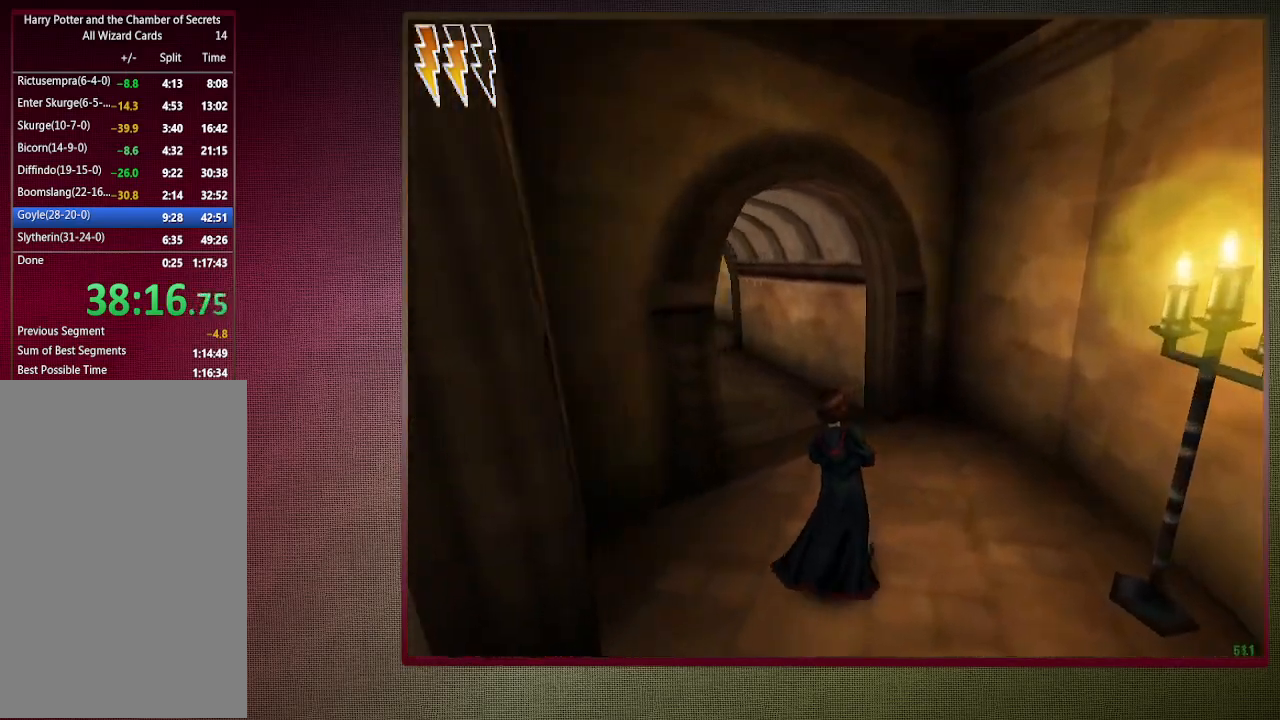
{"keys": ["shift", "space", "w"], "mouse": [], "events": []}
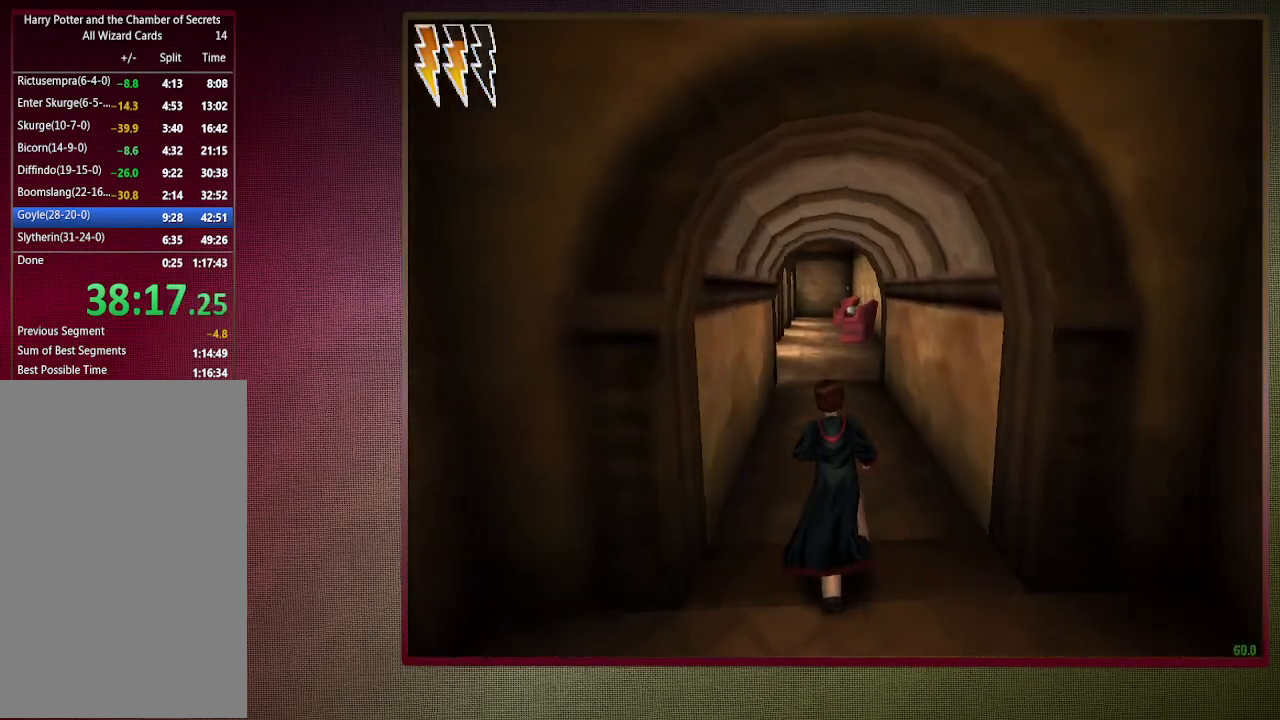
{"keys": ["shift", "space", "w"], "mouse": [], "events": []}
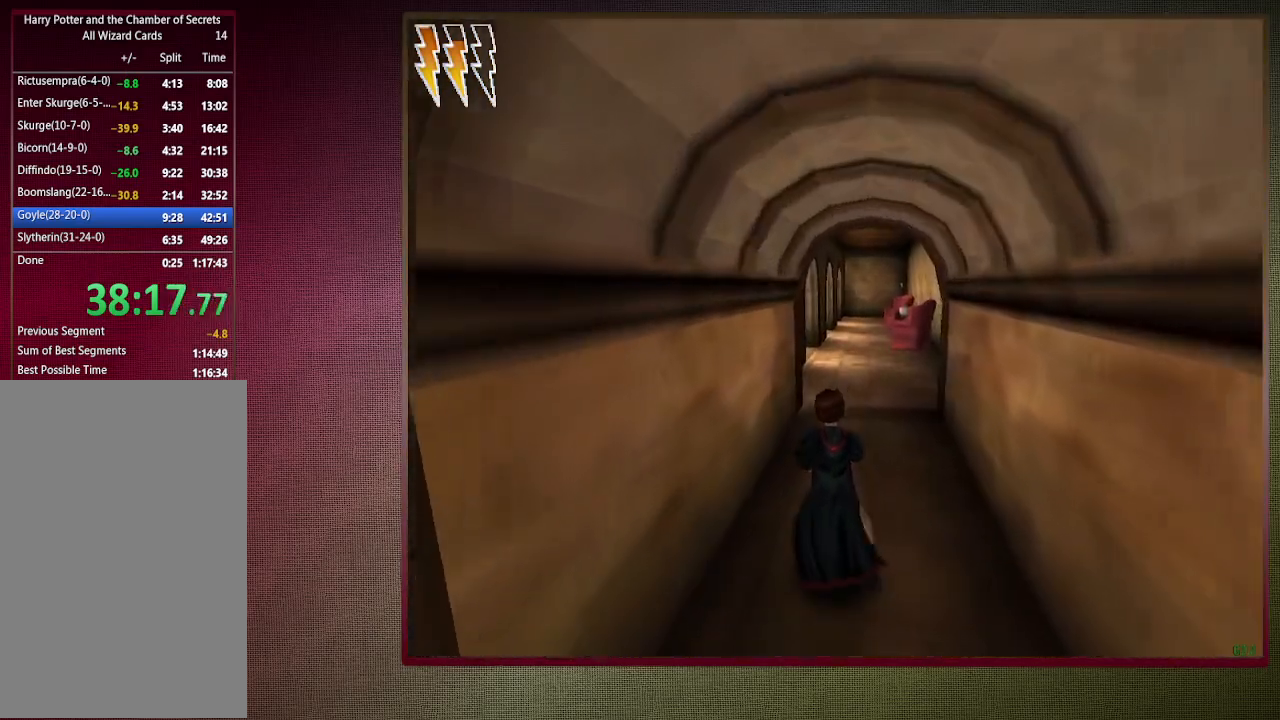
{"keys": ["shift", "space", "w"], "mouse": [], "events": [[267, "d", "down"], [450, "d", "up"]]}
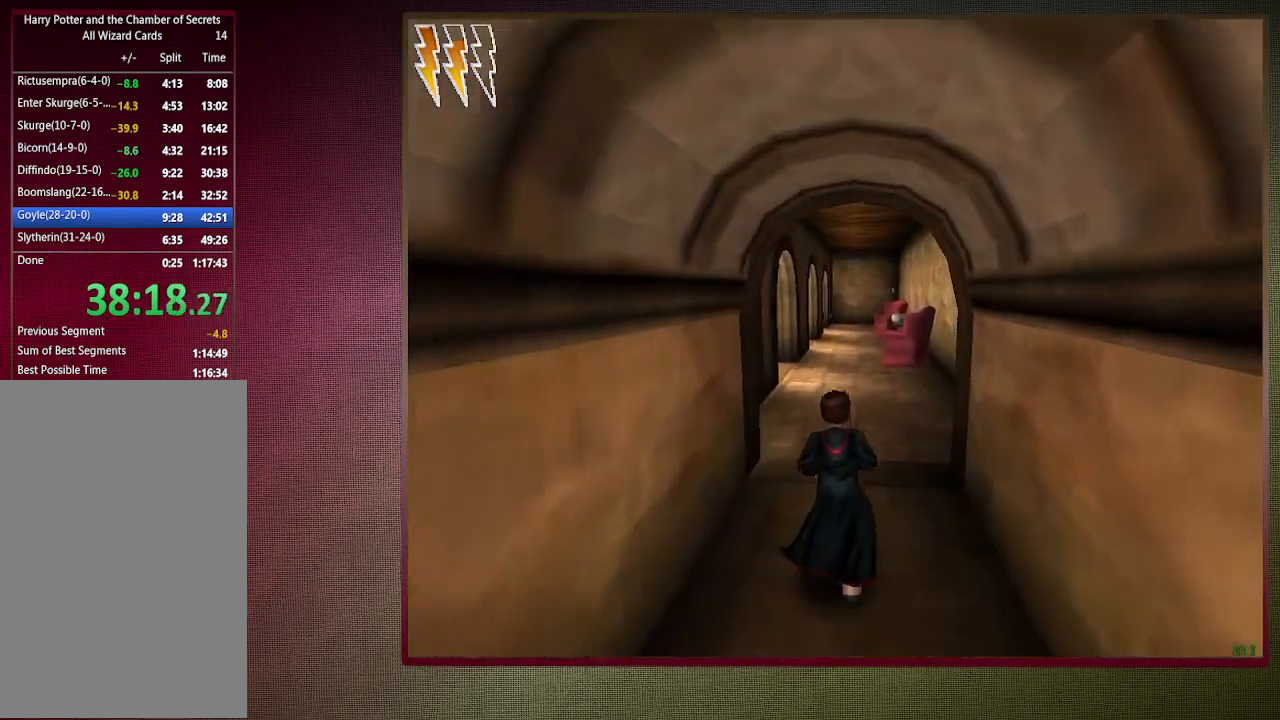
{"keys": ["shift", "space", "w"], "mouse": [], "events": []}
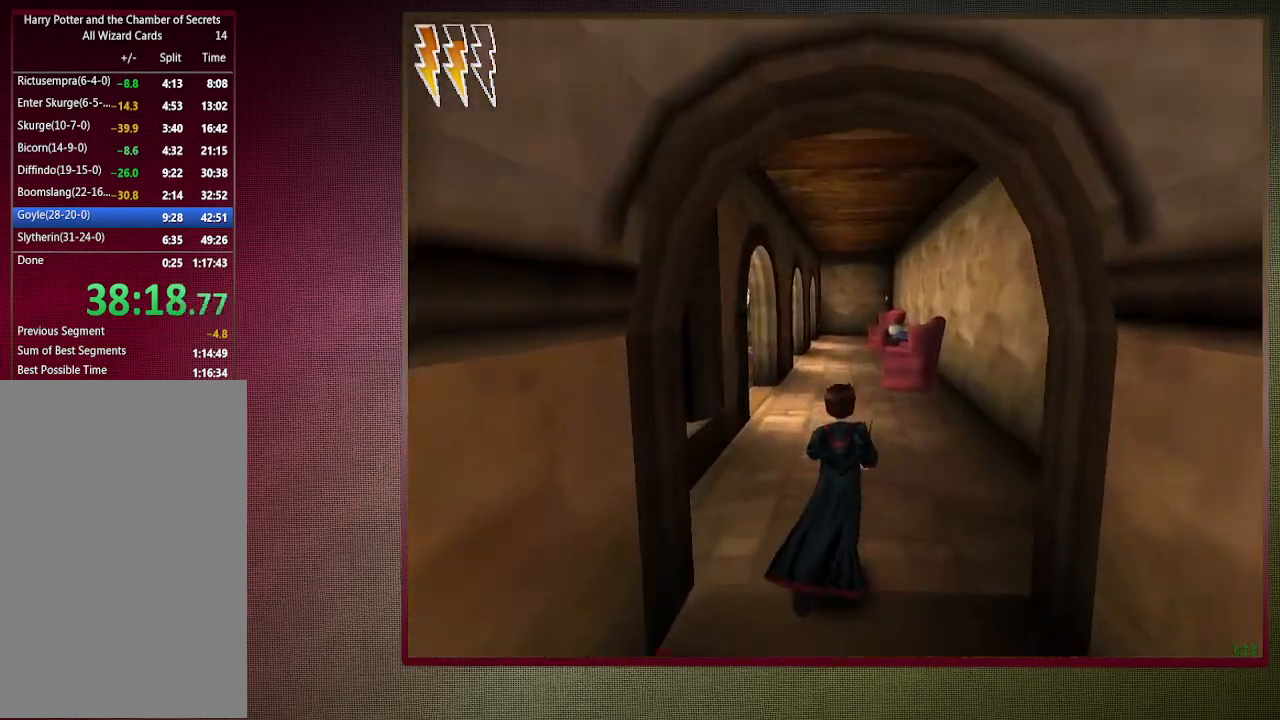
{"keys": ["shift", "space", "w"], "mouse": [], "events": []}
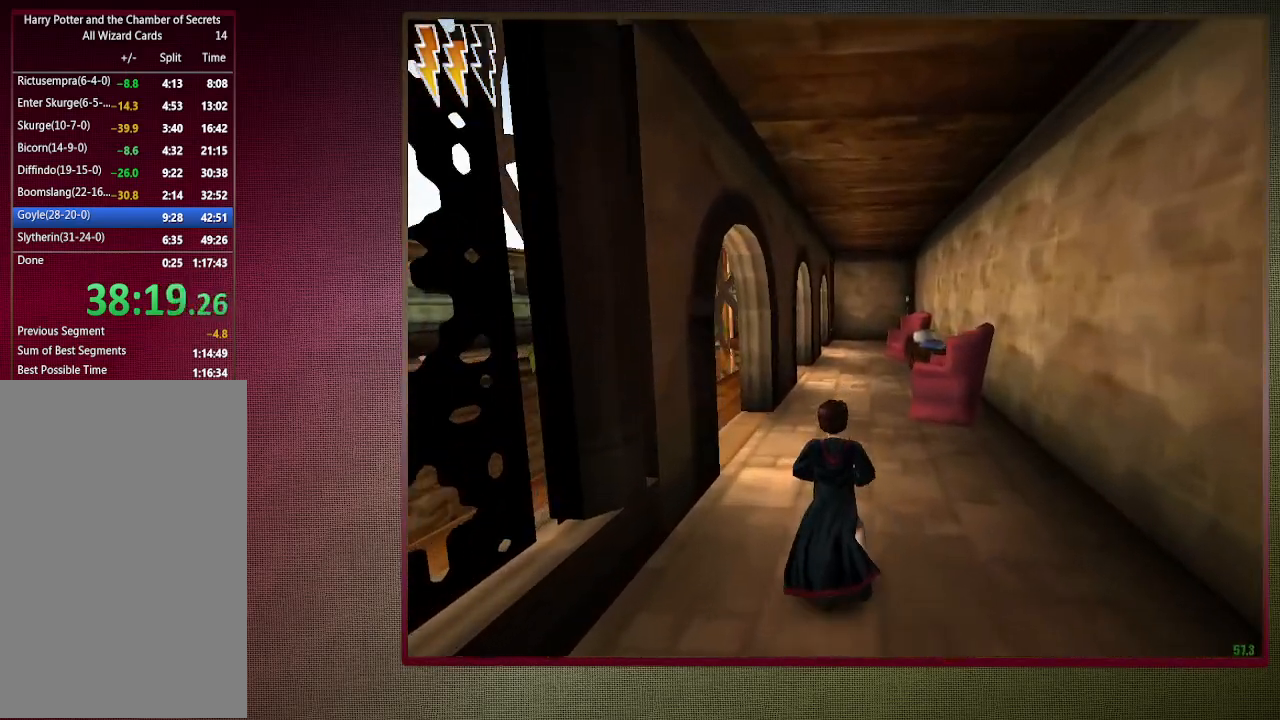
{"keys": ["shift", "space", "w"], "mouse": [], "events": []}
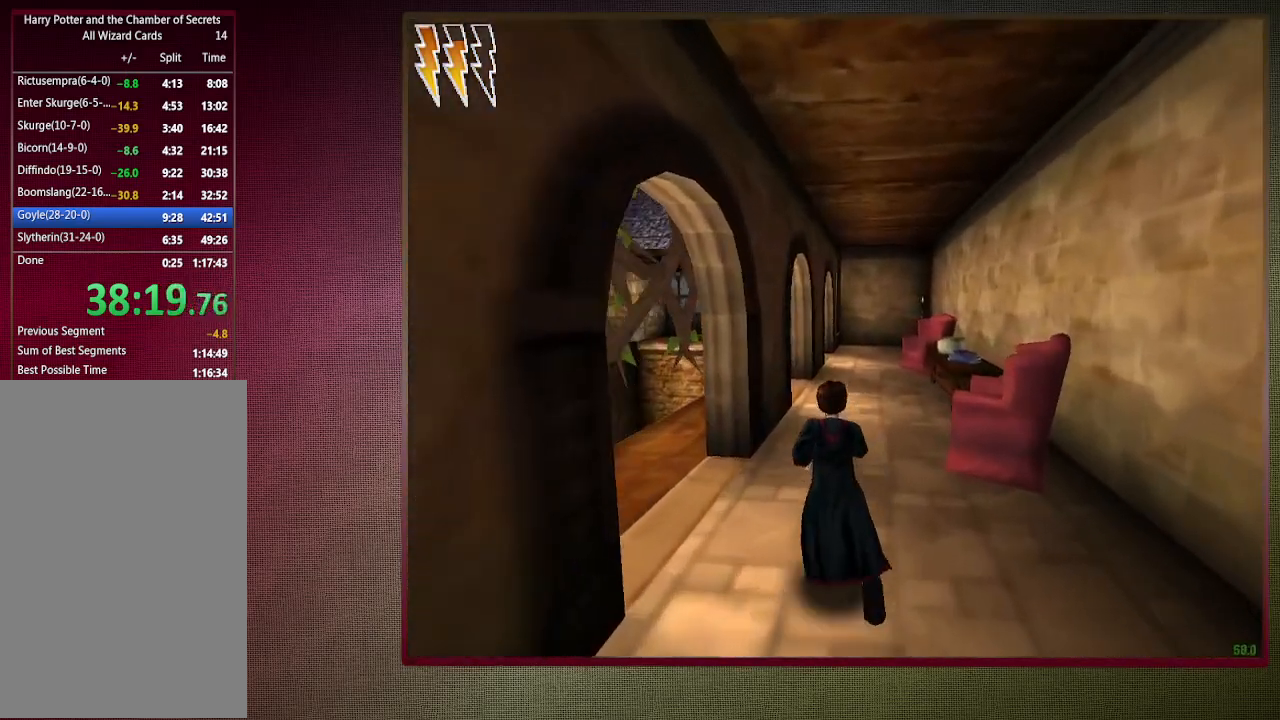
{"keys": ["shift", "space", "w"], "mouse": [], "events": []}
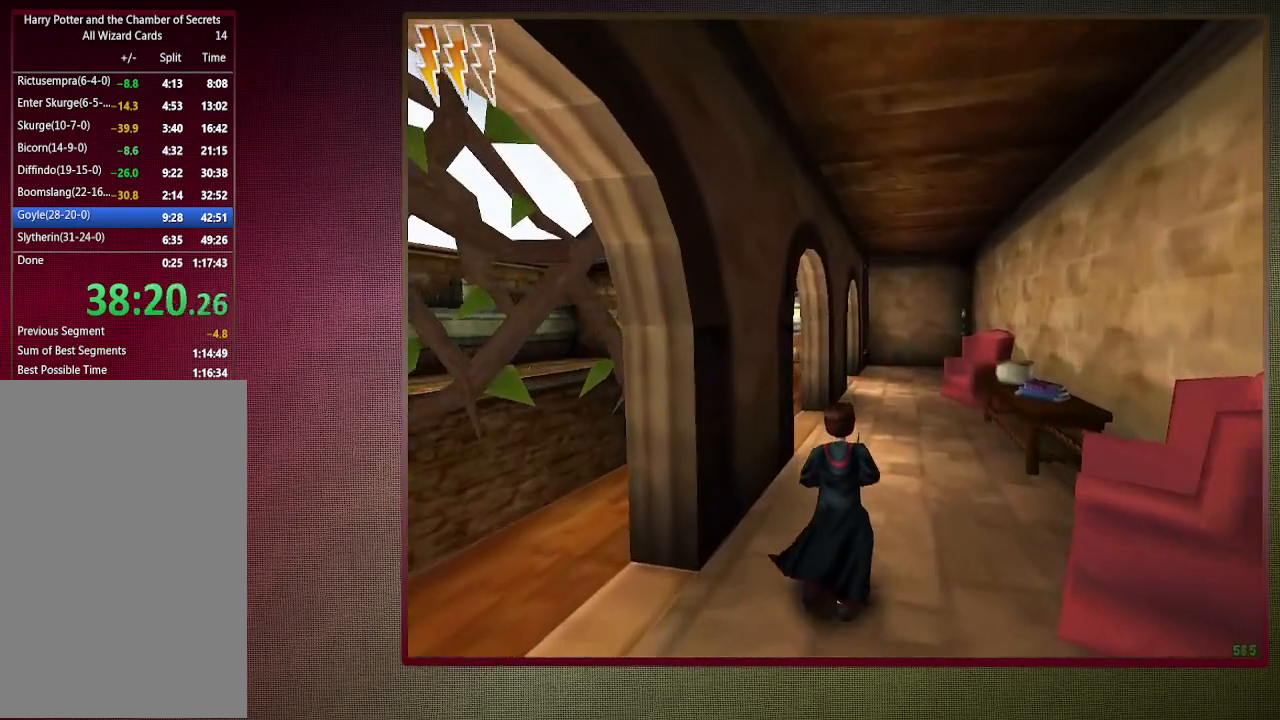
{"keys": ["d", "shift", "space", "w"], "mouse": [], "events": [[117, "d", "down"]]}